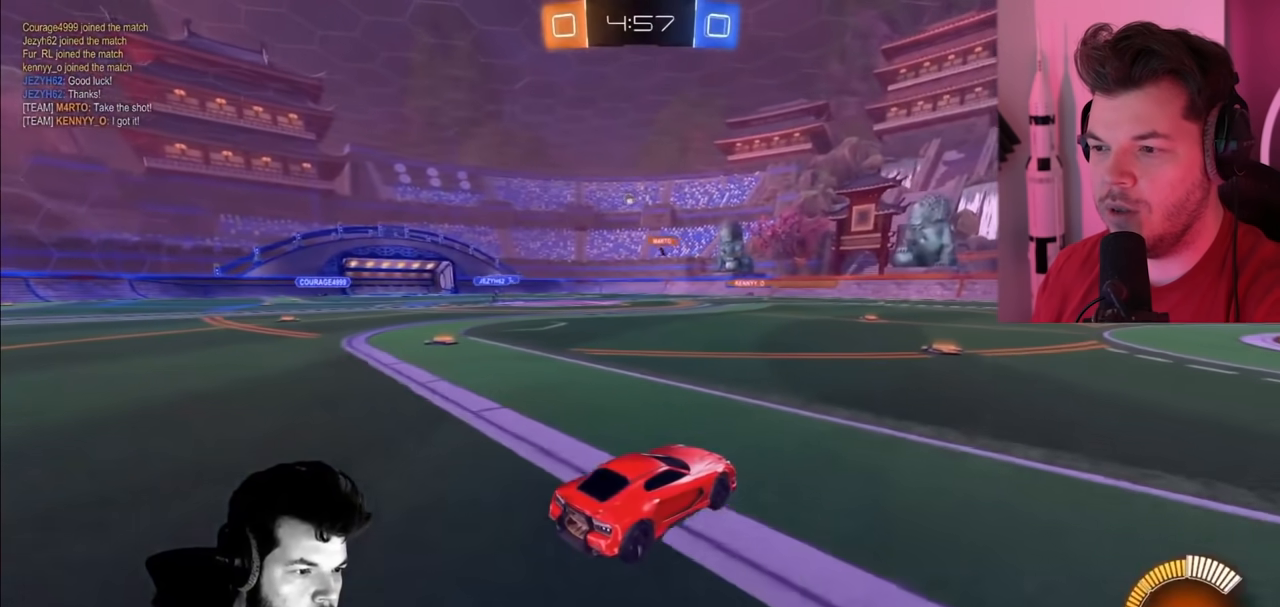
Gameplay with a controller (PlayStation layout); each line is a JSON object with the inputs held at the frame after it. "events" lists button and stick changes between this image and that frame as [ms after this image, input, new state], when the widget could be followed in between.
{"buttons": ["R2"], "left_stick": "center", "right_stick": "center", "events": [[67, "left_stick", "center"]]}
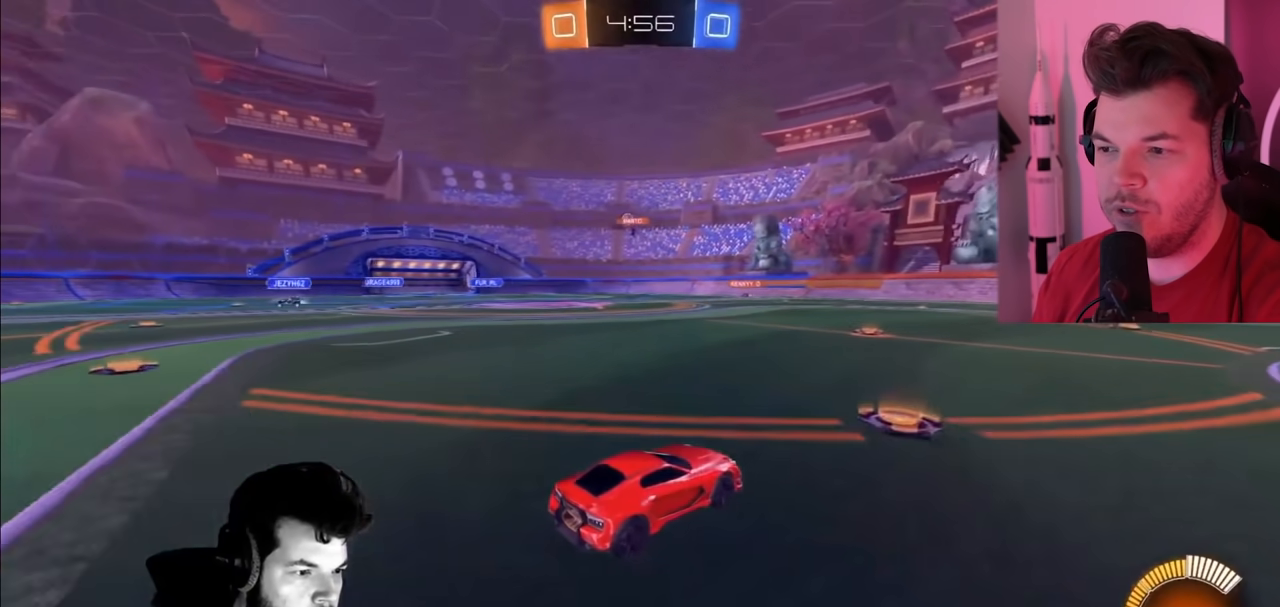
{"buttons": ["R2"], "left_stick": "center", "right_stick": "center", "events": []}
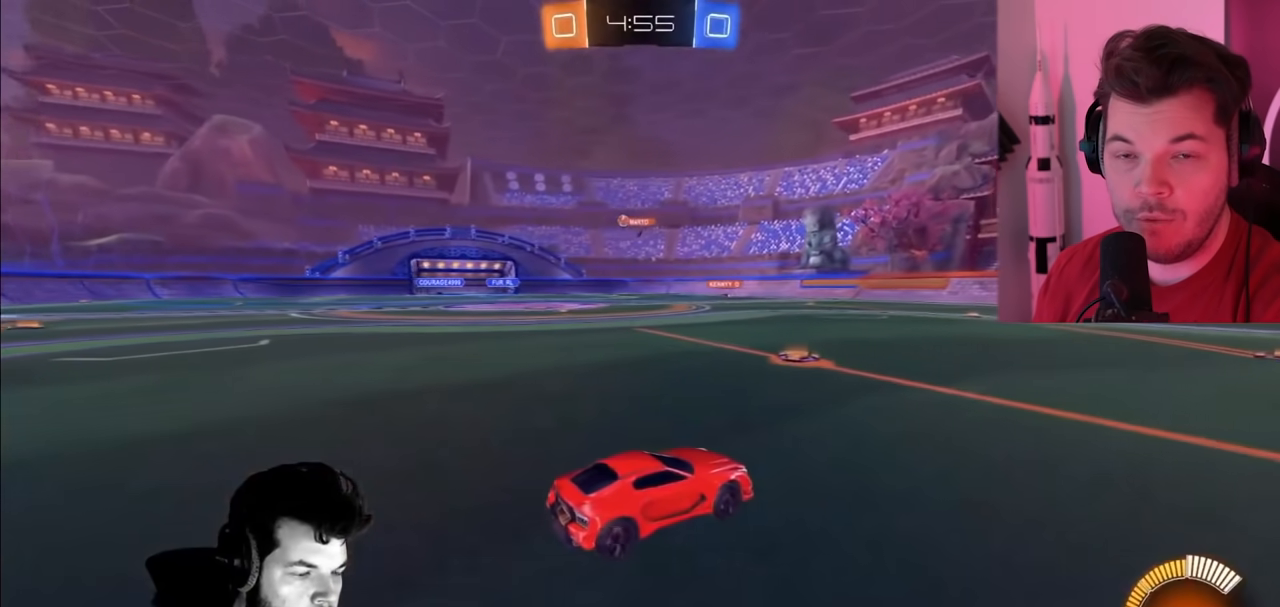
{"buttons": ["R2"], "left_stick": "center", "right_stick": "center", "events": []}
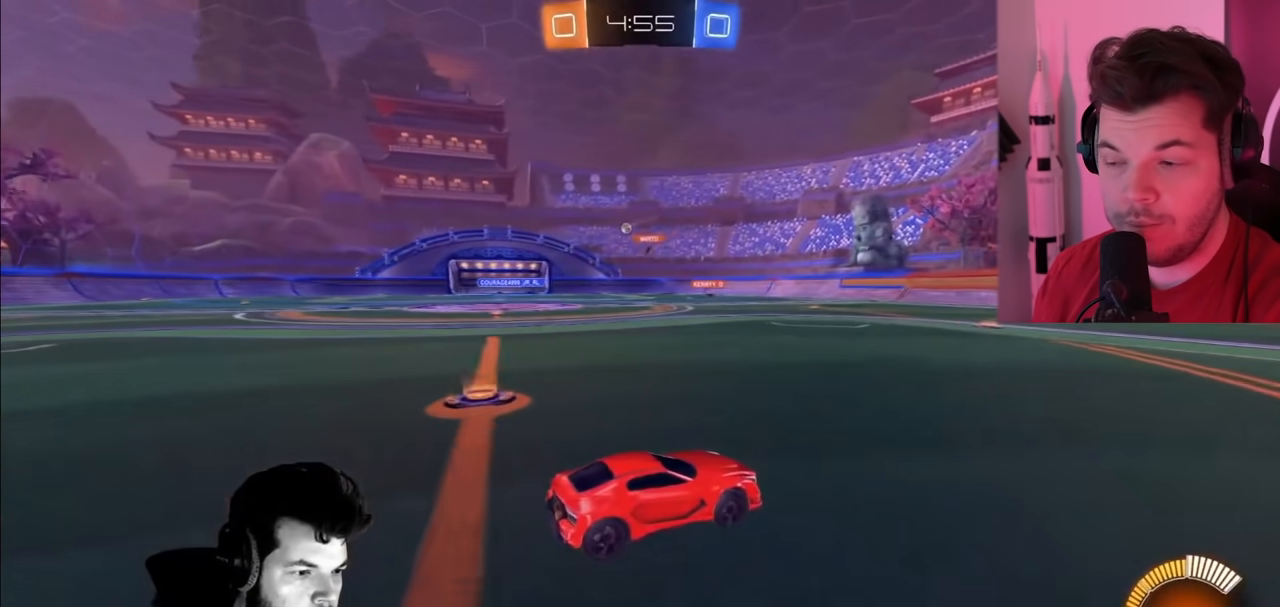
{"buttons": ["R2"], "left_stick": "left", "right_stick": "center", "events": [[150, "left_stick", "left"], [317, "left_stick", "center"], [450, "left_stick", "left"]]}
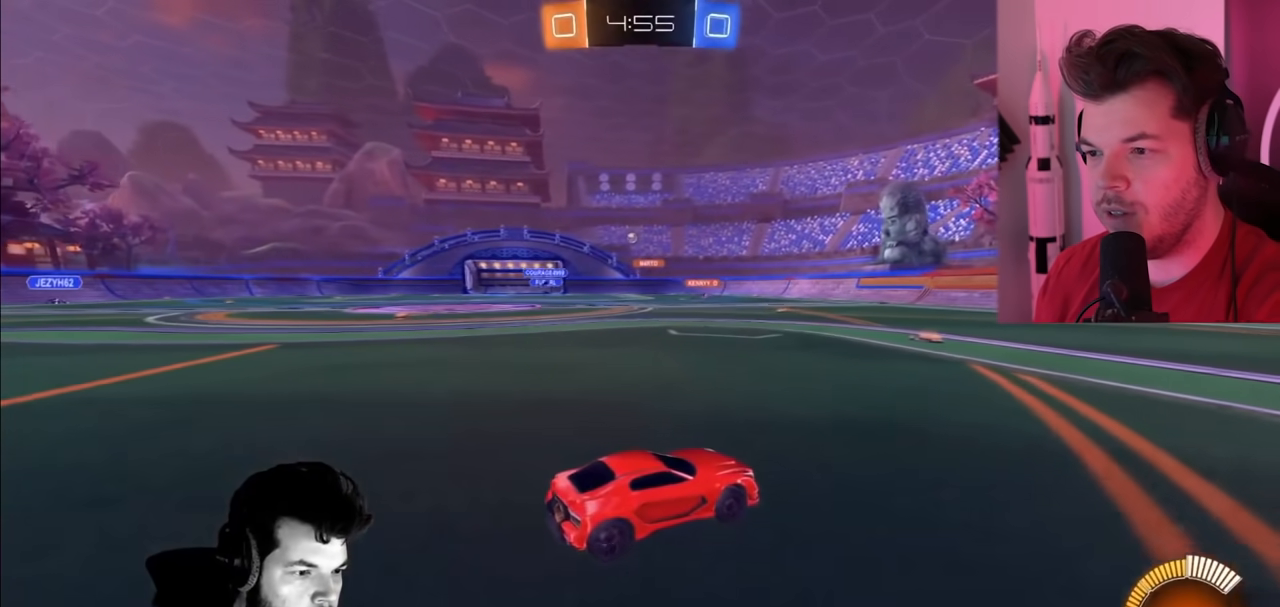
{"buttons": ["R2"], "left_stick": "center", "right_stick": "center", "events": [[100, "left_stick", "center"]]}
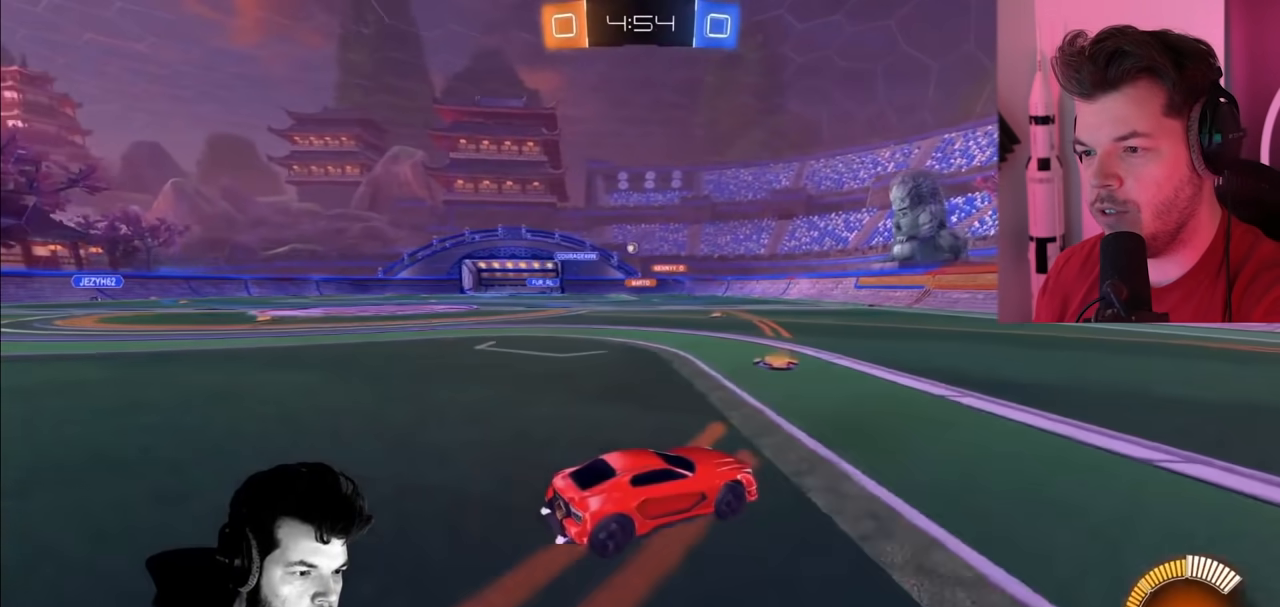
{"buttons": ["R2"], "left_stick": "left", "right_stick": "center", "events": [[233, "left_stick", "left"]]}
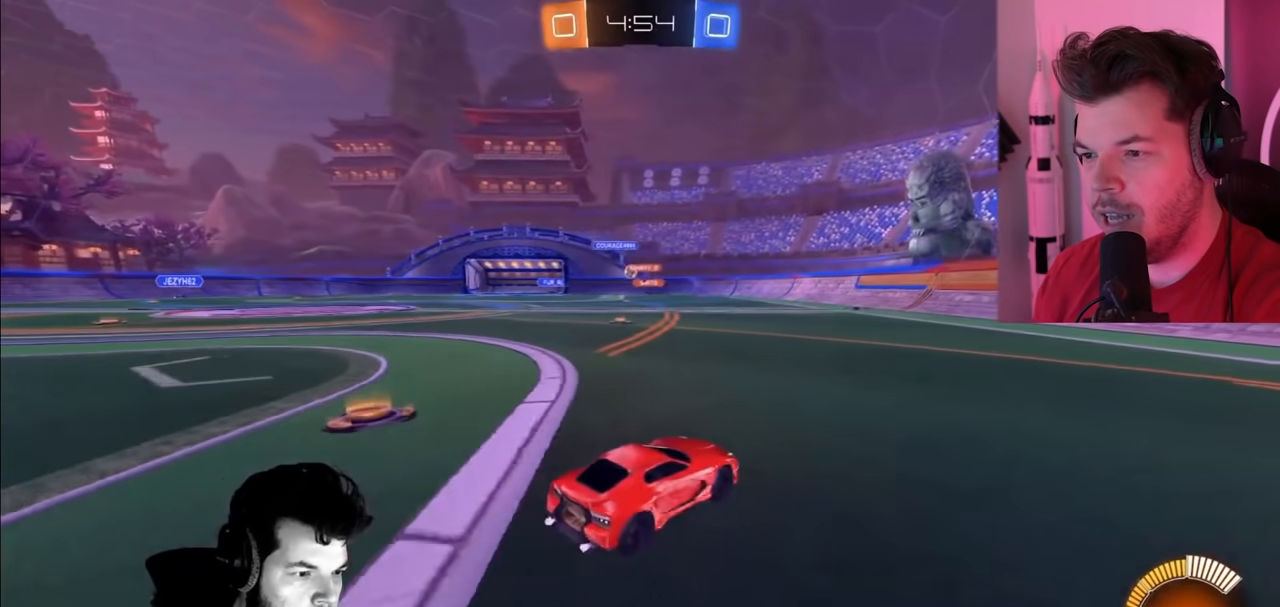
{"buttons": ["R2"], "left_stick": "up-left", "right_stick": "center", "events": [[450, "left_stick", "up-left"]]}
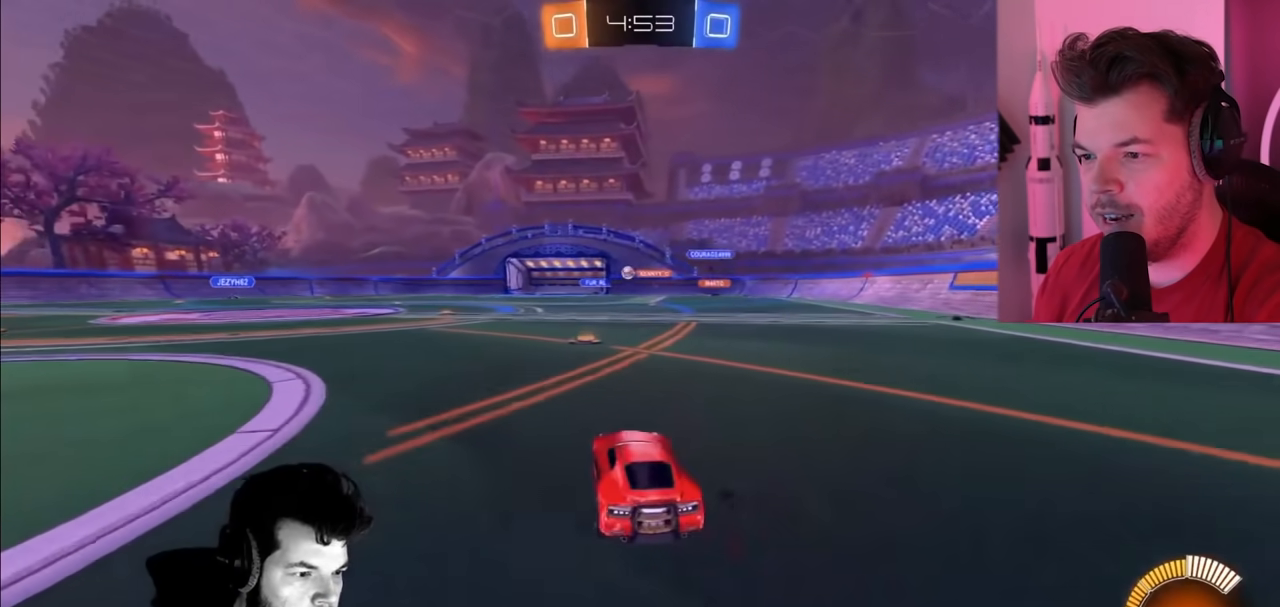
{"buttons": ["CIRCLE", "R2"], "left_stick": "left", "right_stick": "center", "events": [[283, "left_stick", "center"], [333, "CIRCLE", "down"], [433, "left_stick", "left"]]}
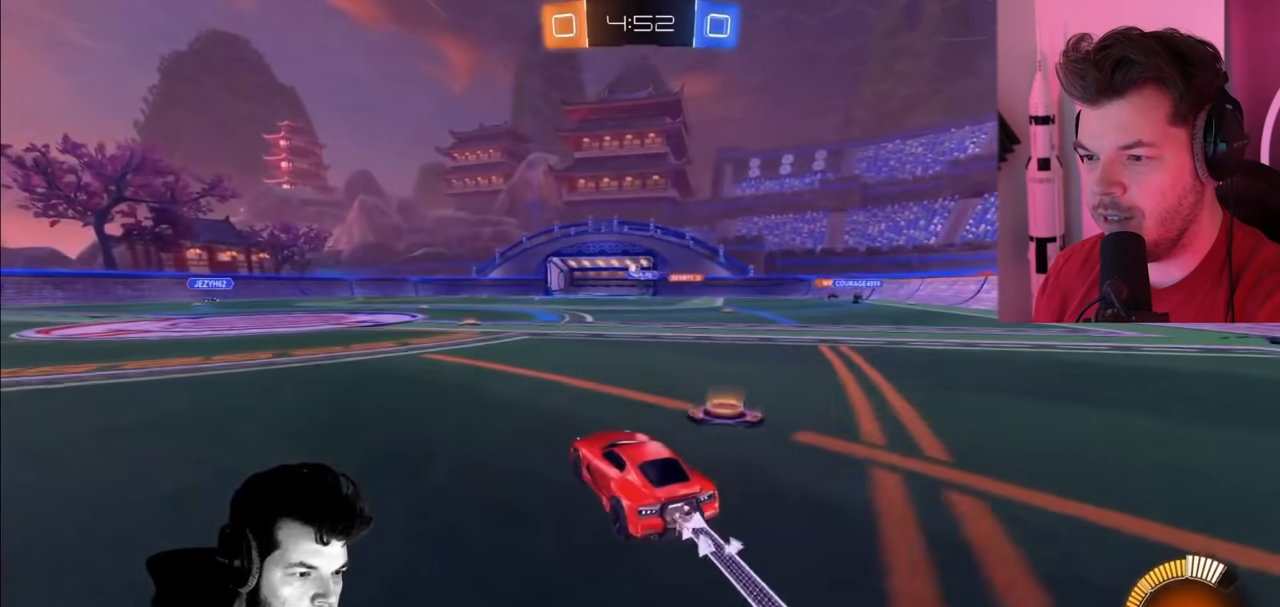
{"buttons": ["R2"], "left_stick": "left", "right_stick": "center", "events": [[67, "left_stick", "center"], [217, "left_stick", "left"], [283, "CIRCLE", "up"]]}
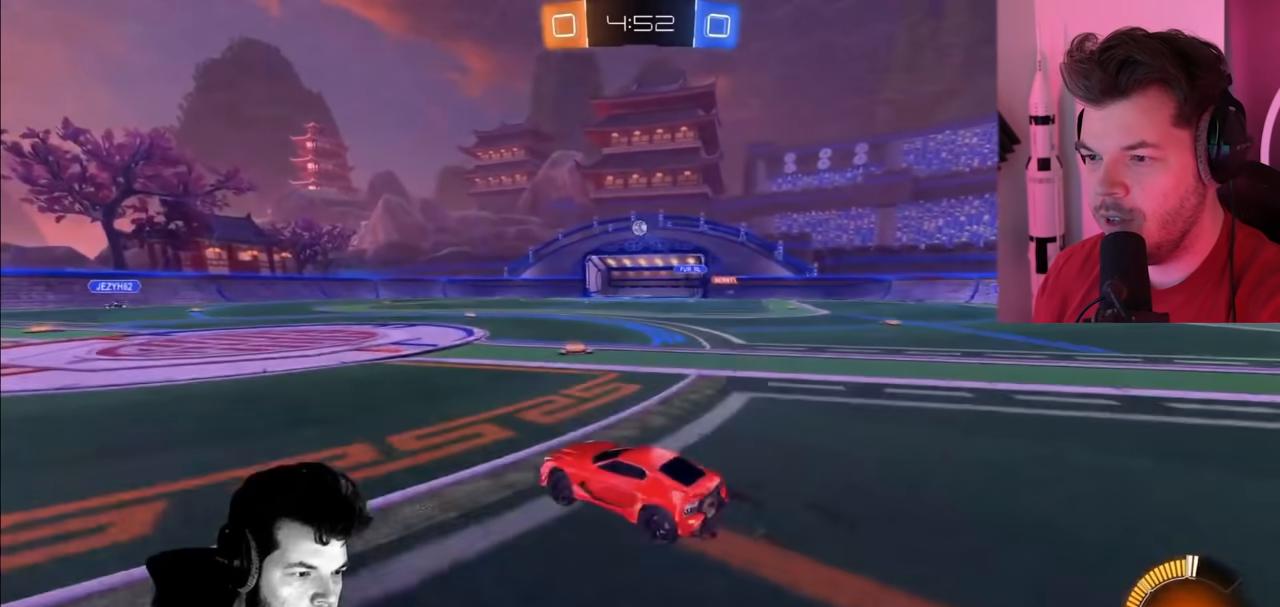
{"buttons": ["R2"], "left_stick": "right", "right_stick": "center", "events": [[217, "left_stick", "center"], [300, "left_stick", "right"]]}
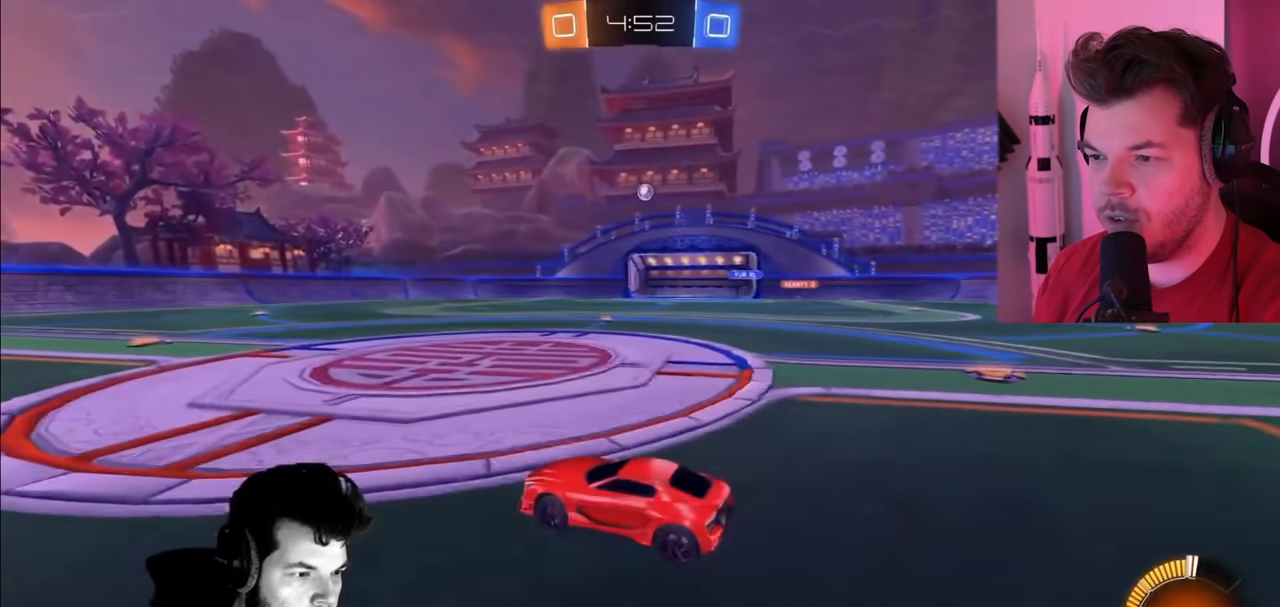
{"buttons": ["CIRCLE", "R2"], "left_stick": "center", "right_stick": "center", "events": [[100, "left_stick", "center"], [167, "left_stick", "up-left"], [283, "CIRCLE", "down"], [317, "left_stick", "center"]]}
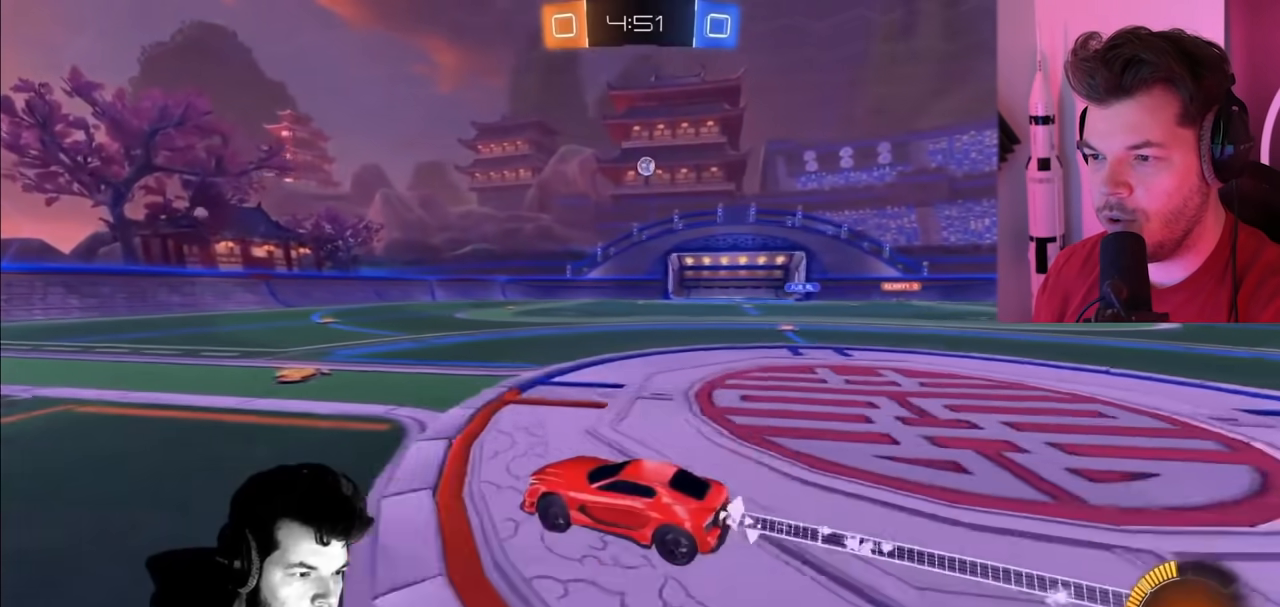
{"buttons": ["R2"], "left_stick": "center", "right_stick": "center", "events": [[17, "left_stick", "left"], [183, "CIRCLE", "up"], [183, "left_stick", "center"], [333, "CIRCLE", "down"], [483, "CIRCLE", "up"]]}
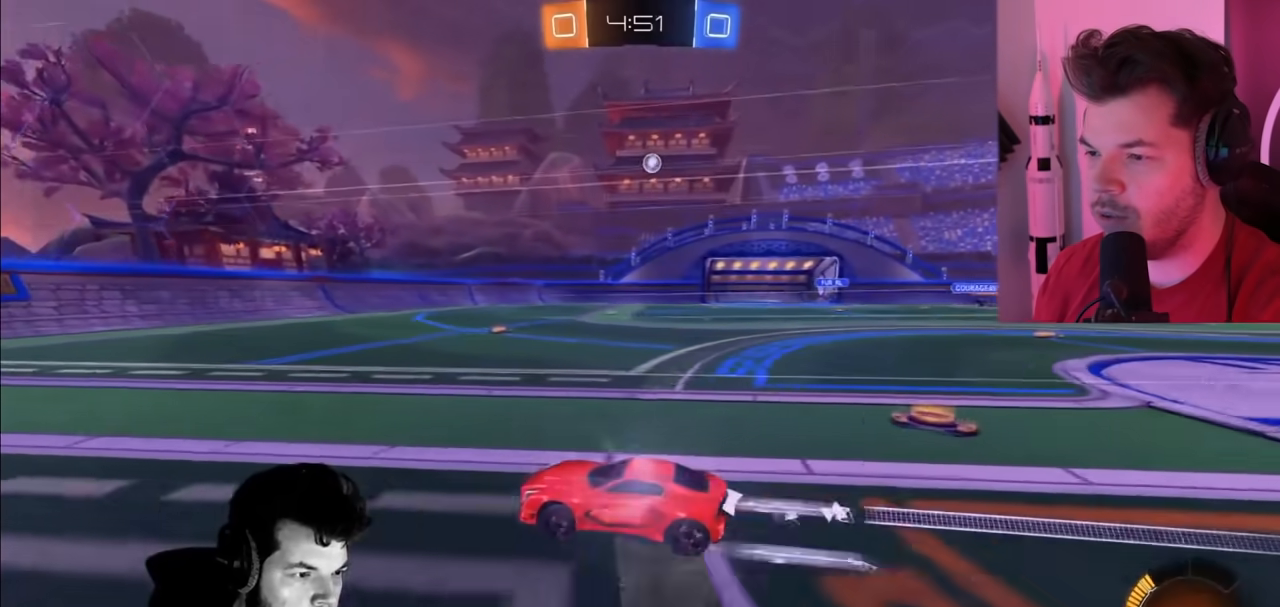
{"buttons": ["R2"], "left_stick": "right", "right_stick": "center", "events": [[217, "left_stick", "right"]]}
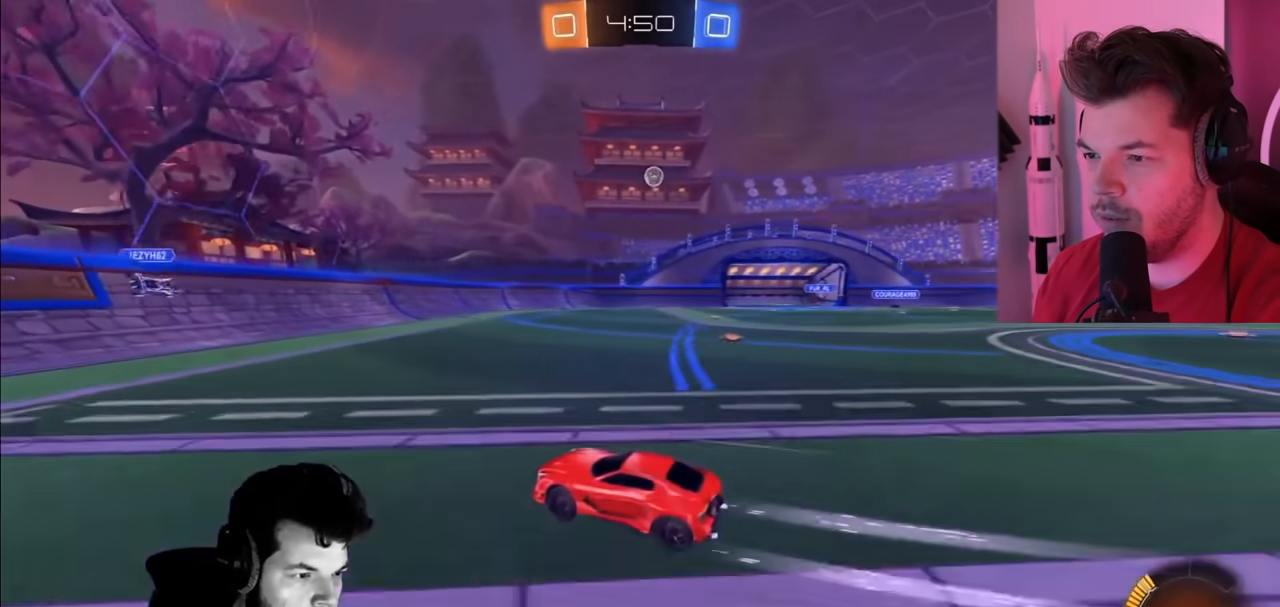
{"buttons": ["CIRCLE", "R2"], "left_stick": "right", "right_stick": "center", "events": [[100, "CIRCLE", "down"], [367, "left_stick", "center"], [483, "left_stick", "right"]]}
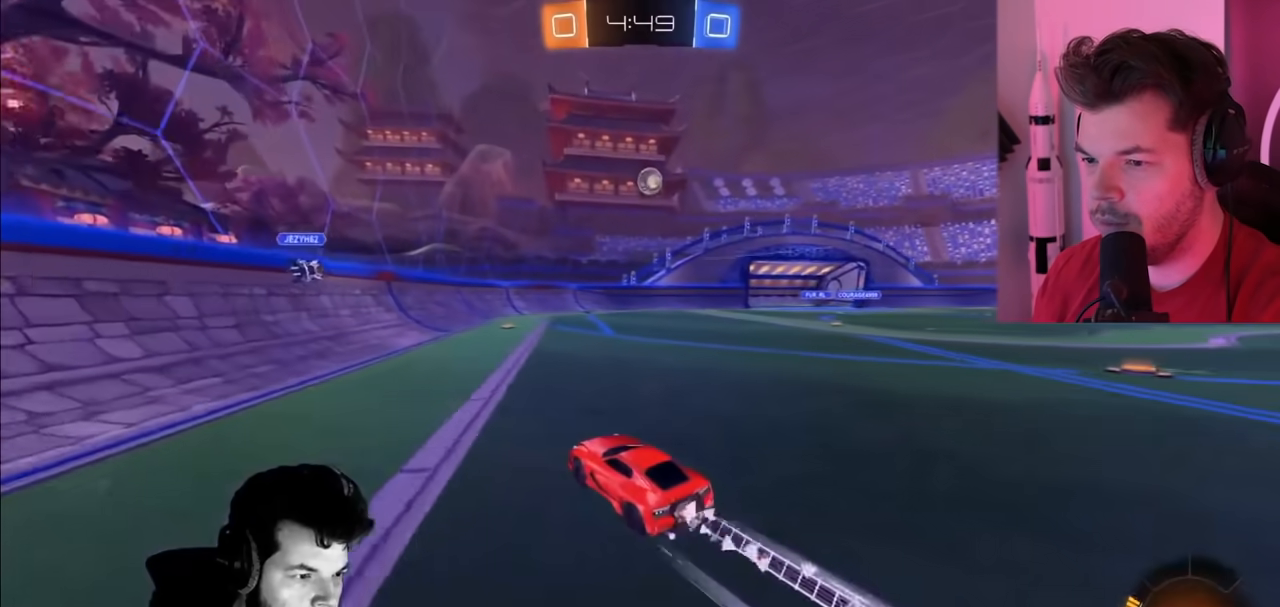
{"buttons": ["R2"], "left_stick": "down-right", "right_stick": "center", "events": [[133, "left_stick", "center"], [300, "CIRCLE", "up"], [333, "left_stick", "down-right"], [367, "CROSS", "down"], [467, "CROSS", "up"]]}
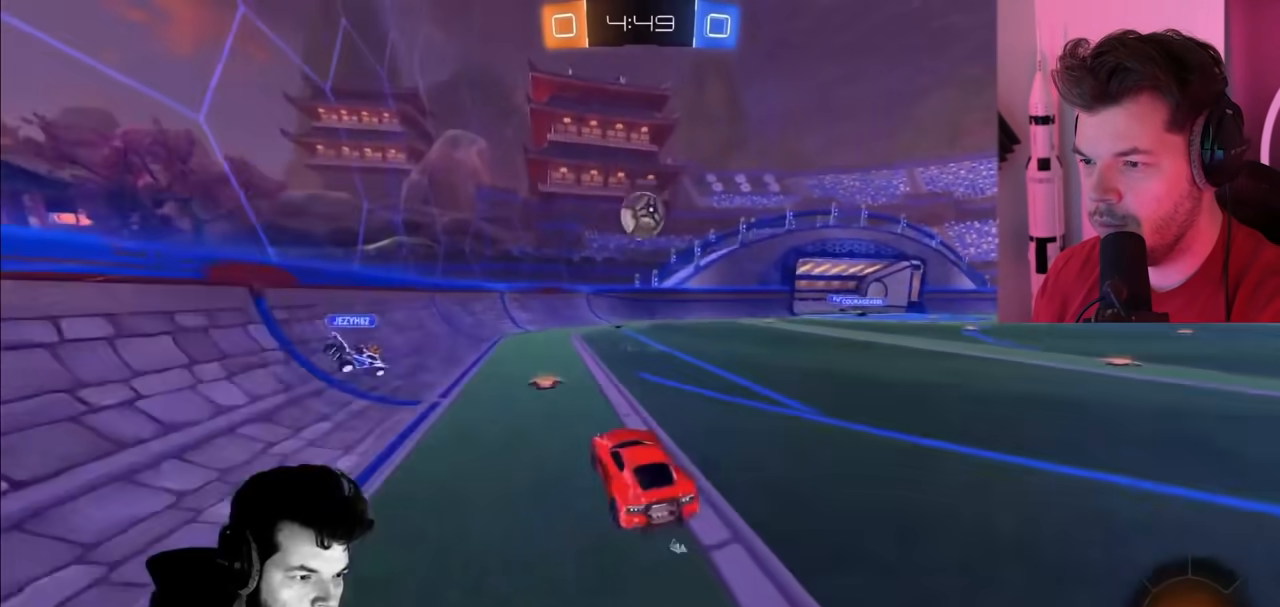
{"buttons": ["CIRCLE", "R2"], "left_stick": "up-right", "right_stick": "center", "events": [[17, "CIRCLE", "down"], [17, "left_stick", "center"], [217, "left_stick", "up"], [267, "left_stick", "up-right"], [300, "CROSS", "down"], [500, "CROSS", "up"]]}
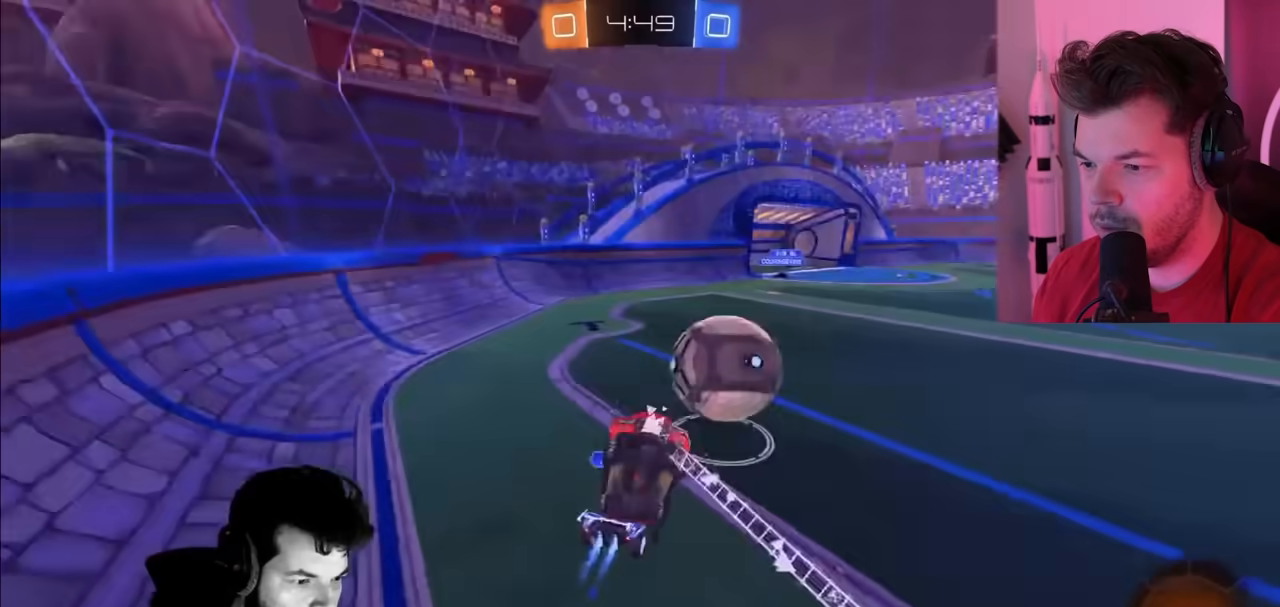
{"buttons": ["R2"], "left_stick": "right", "right_stick": "center", "events": [[33, "CIRCLE", "up"], [67, "left_stick", "center"], [283, "left_stick", "right"]]}
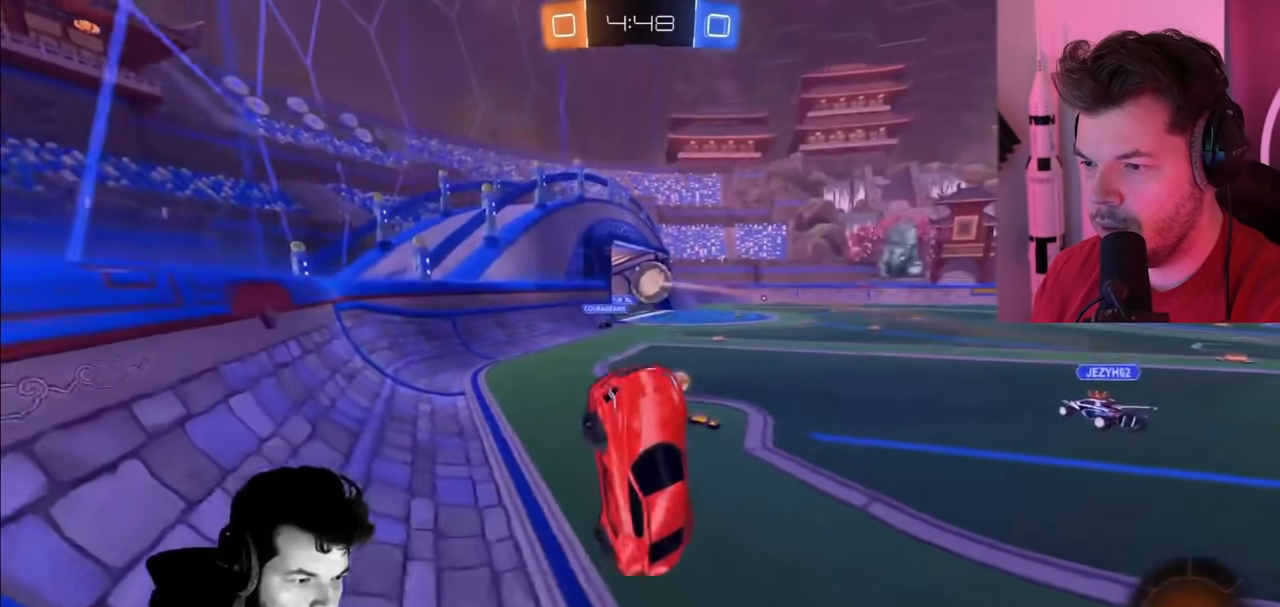
{"buttons": ["CIRCLE", "R2"], "left_stick": "right", "right_stick": "center", "events": [[367, "CIRCLE", "down"]]}
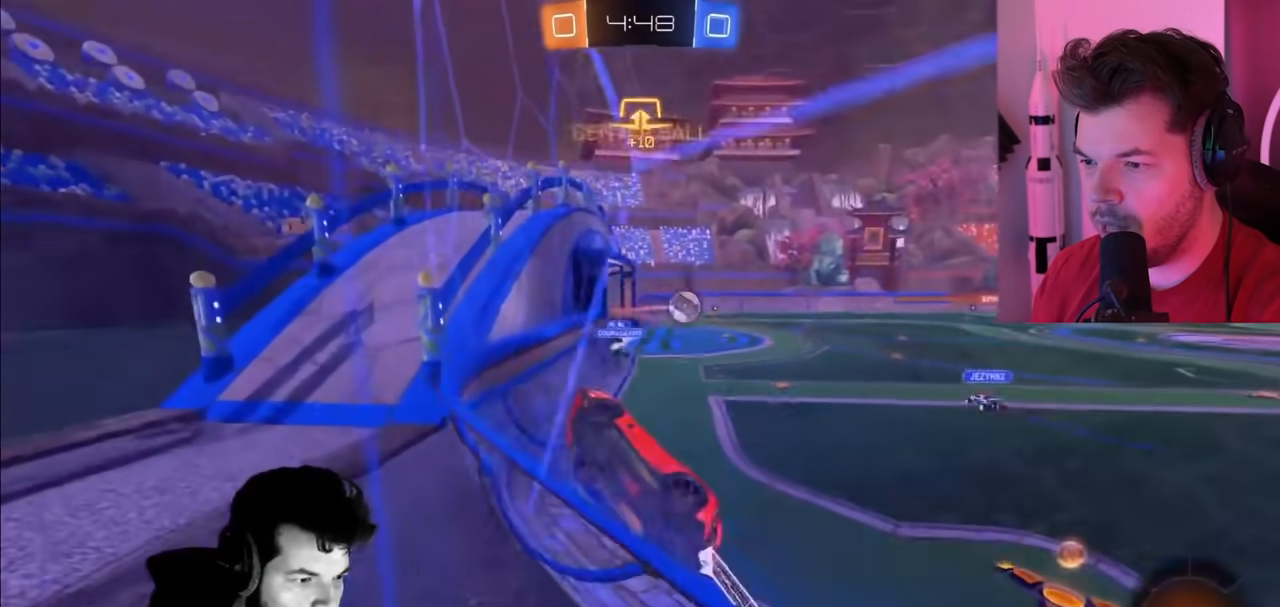
{"buttons": ["CIRCLE", "R2"], "left_stick": "right", "right_stick": "center", "events": [[317, "CIRCLE", "up"], [417, "CIRCLE", "down"]]}
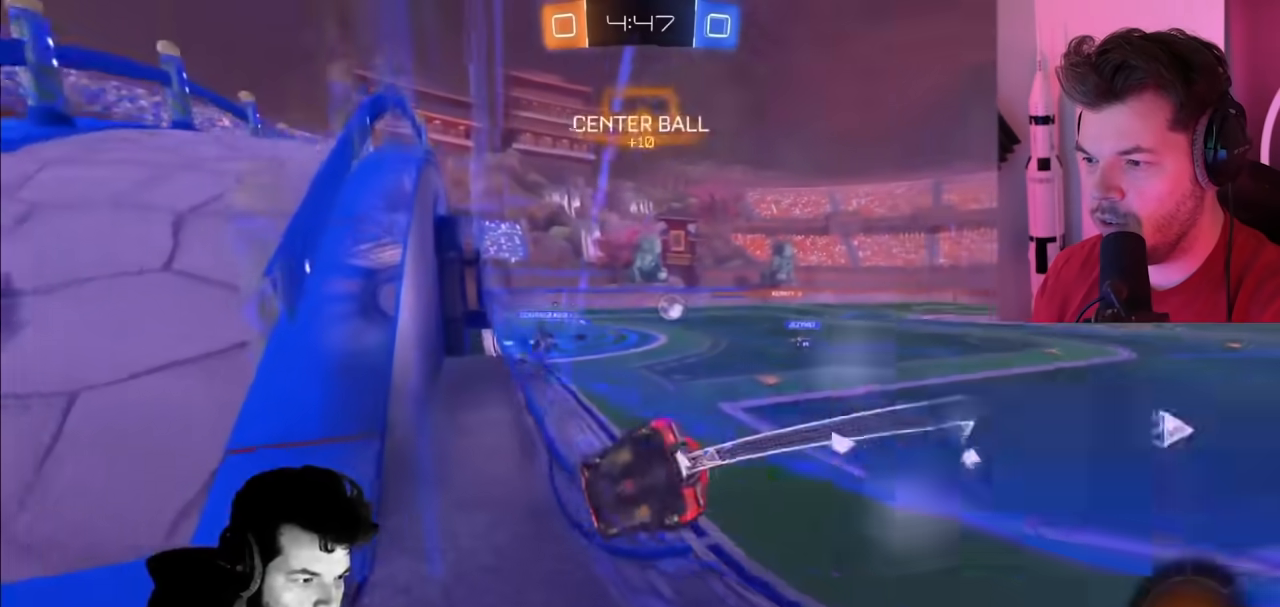
{"buttons": ["CROSS", "R2"], "left_stick": "up-right", "right_stick": "center", "events": [[83, "left_stick", "up-right"], [383, "CIRCLE", "up"], [483, "CROSS", "down"]]}
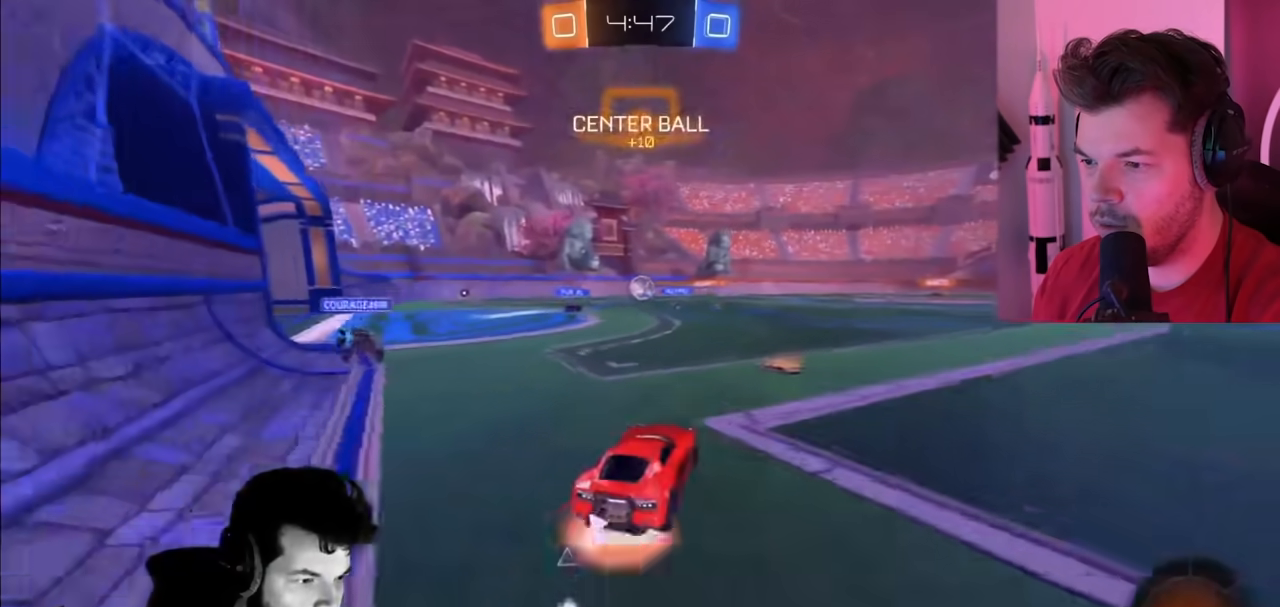
{"buttons": ["R2"], "left_stick": "right", "right_stick": "center", "events": [[183, "CROSS", "up"], [350, "CIRCLE", "down"], [350, "left_stick", "right"], [483, "CIRCLE", "up"]]}
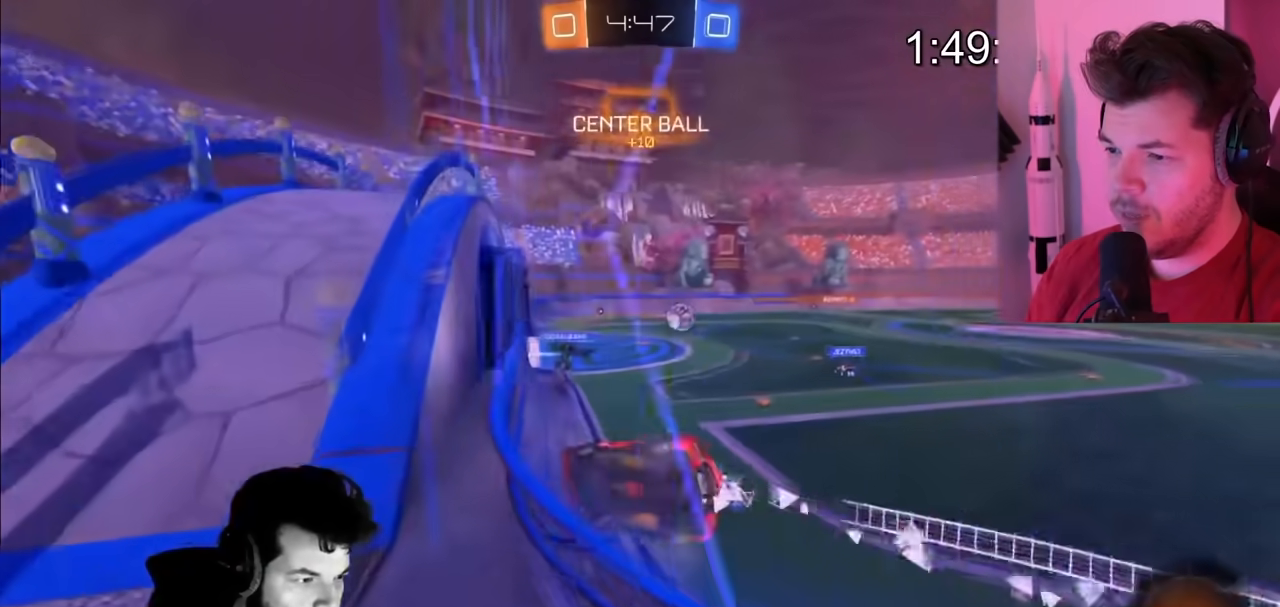
{"buttons": ["CIRCLE", "R2"], "left_stick": "up-right", "right_stick": "center", "events": [[83, "CIRCLE", "down"], [283, "left_stick", "up-right"]]}
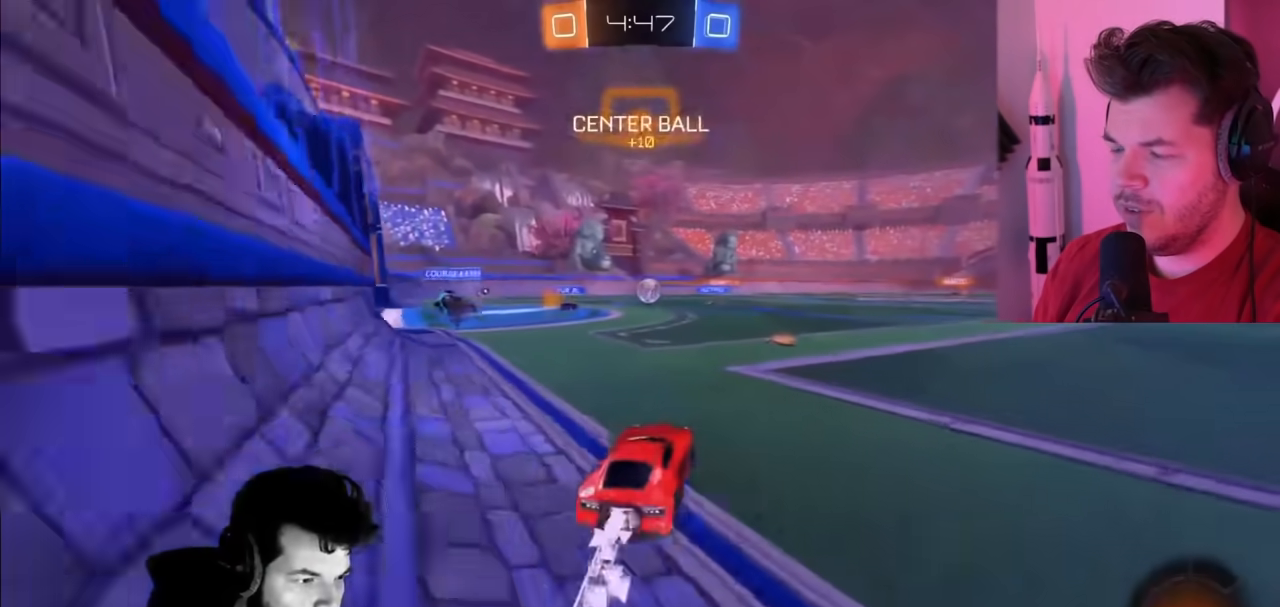
{"buttons": ["R2"], "left_stick": "up-right", "right_stick": "center", "events": [[50, "CIRCLE", "up"], [150, "CROSS", "down"], [217, "CROSS", "up"], [267, "CROSS", "down"], [350, "CROSS", "up"]]}
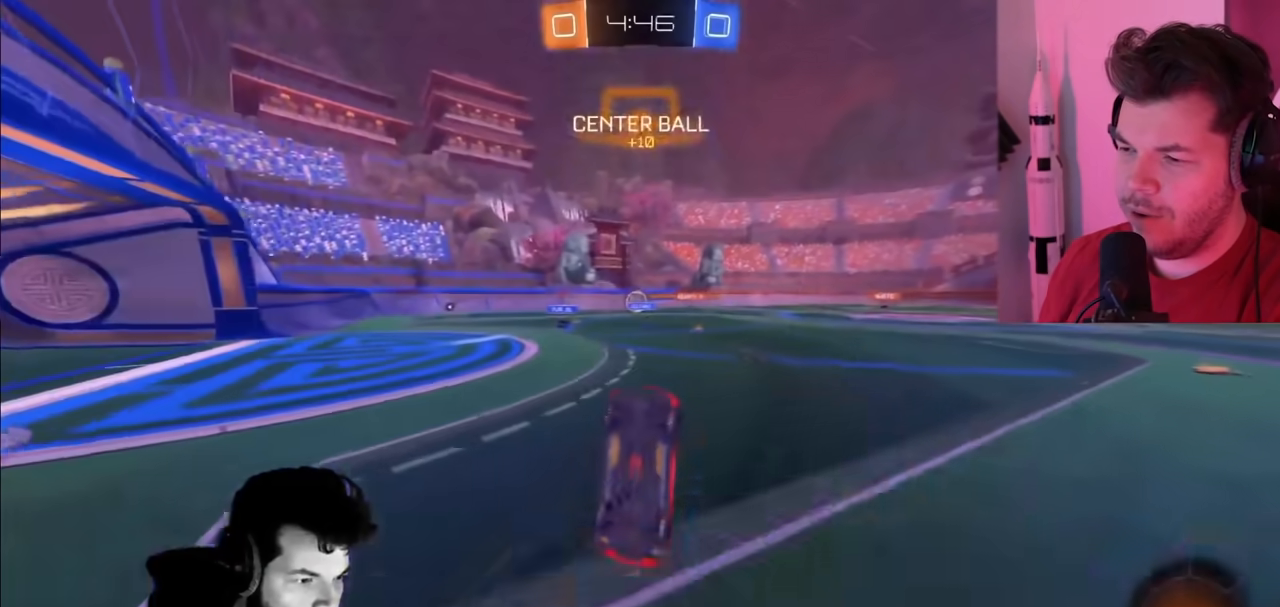
{"buttons": ["R2"], "left_stick": "center", "right_stick": "center", "events": [[117, "left_stick", "center"]]}
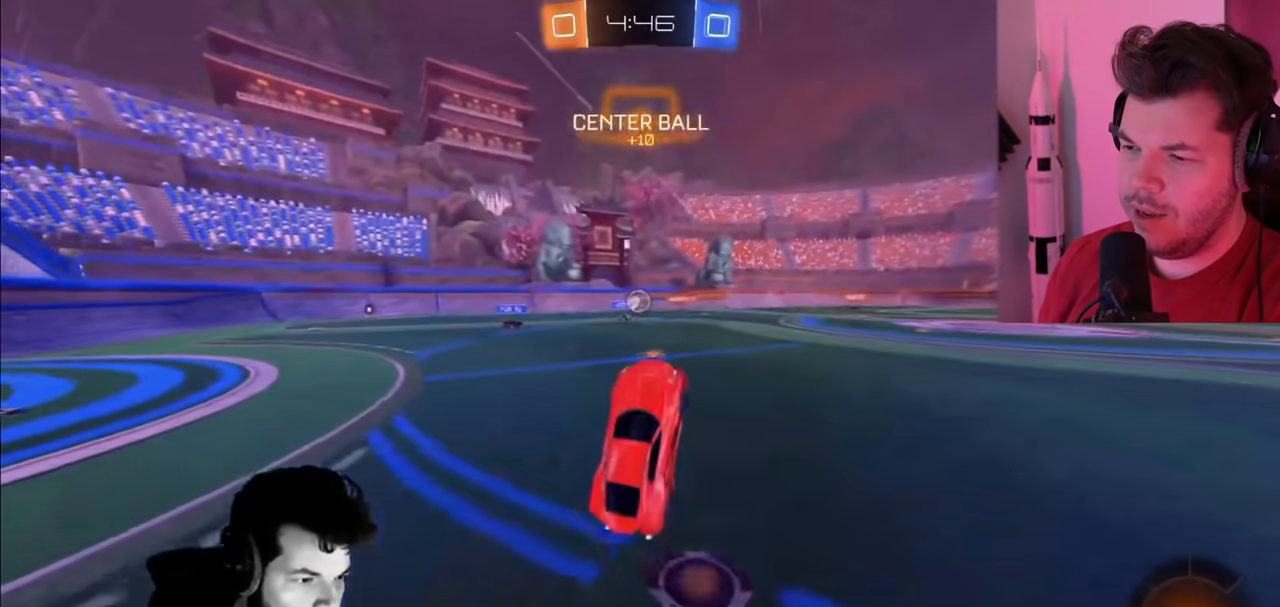
{"buttons": ["R2"], "left_stick": "right", "right_stick": "center", "events": [[300, "left_stick", "right"]]}
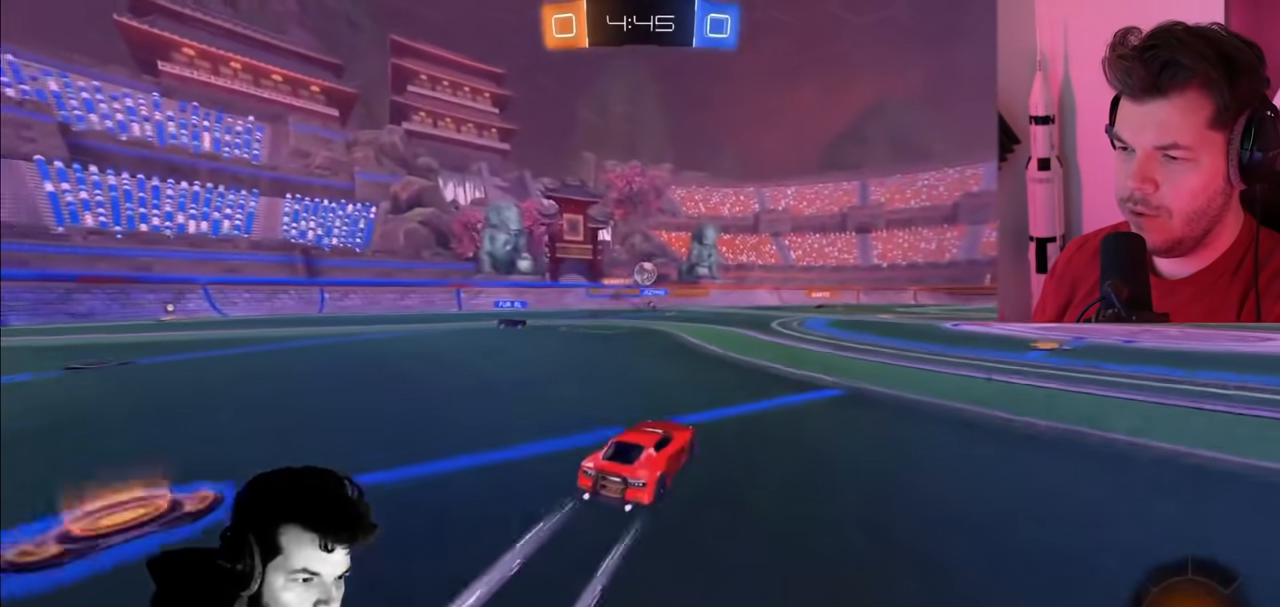
{"buttons": ["R2"], "left_stick": "right", "right_stick": "center", "events": [[267, "left_stick", "center"], [383, "left_stick", "right"]]}
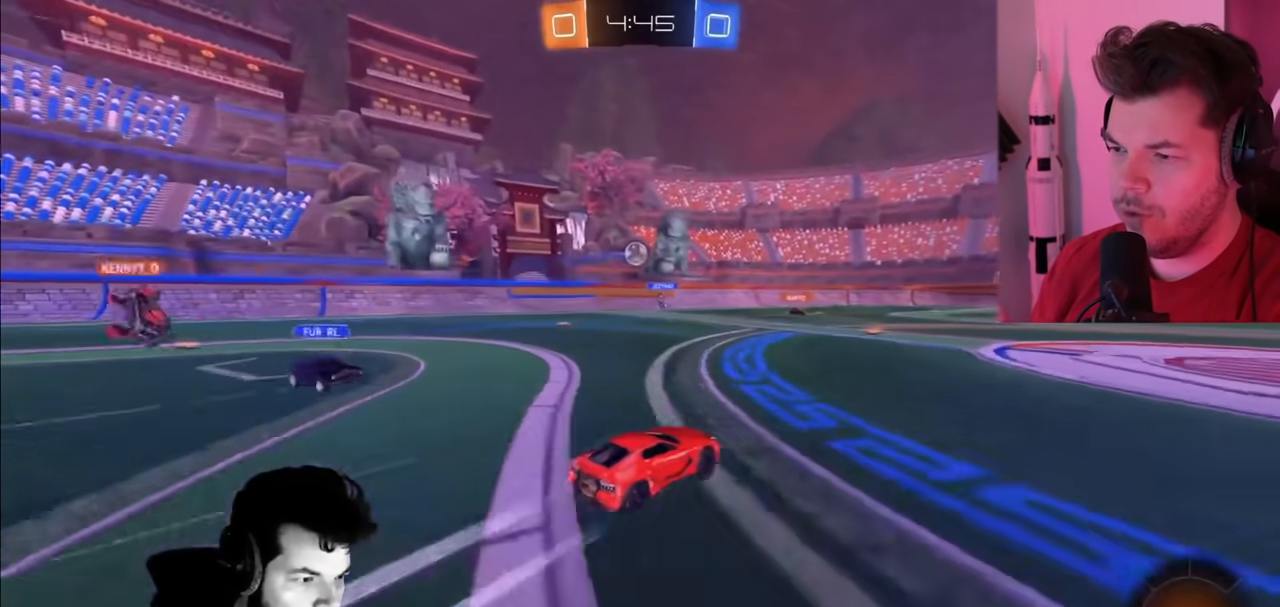
{"buttons": ["R2"], "left_stick": "right", "right_stick": "center", "events": []}